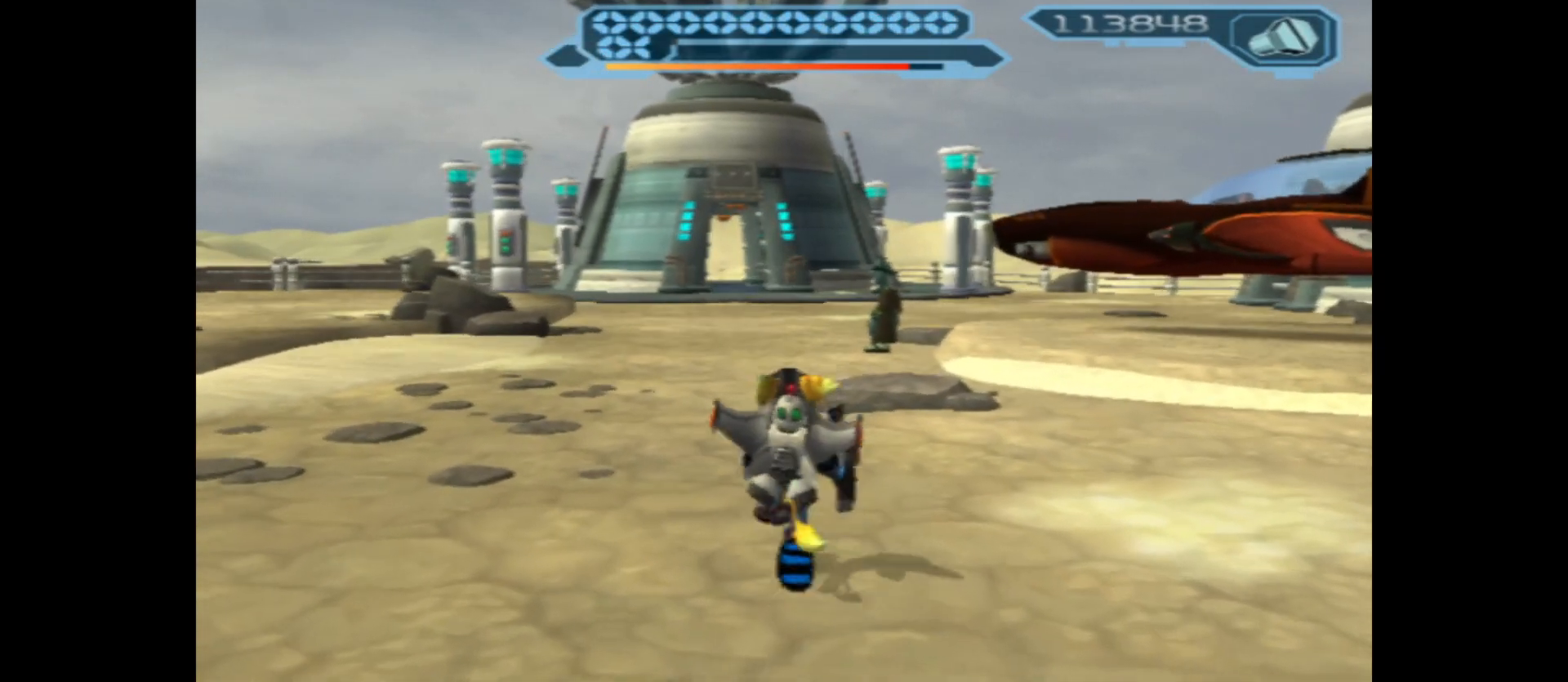
Gameplay with a controller (Xbox layout); each line is a JSON object with the inputs held at the frame after it. "events" lists button and stick changes between this image and that frame as [ms after this image, input, new state], when the widget could be followed in between.
{"buttons": [], "left_stick": "up", "right_stick": "center", "events": []}
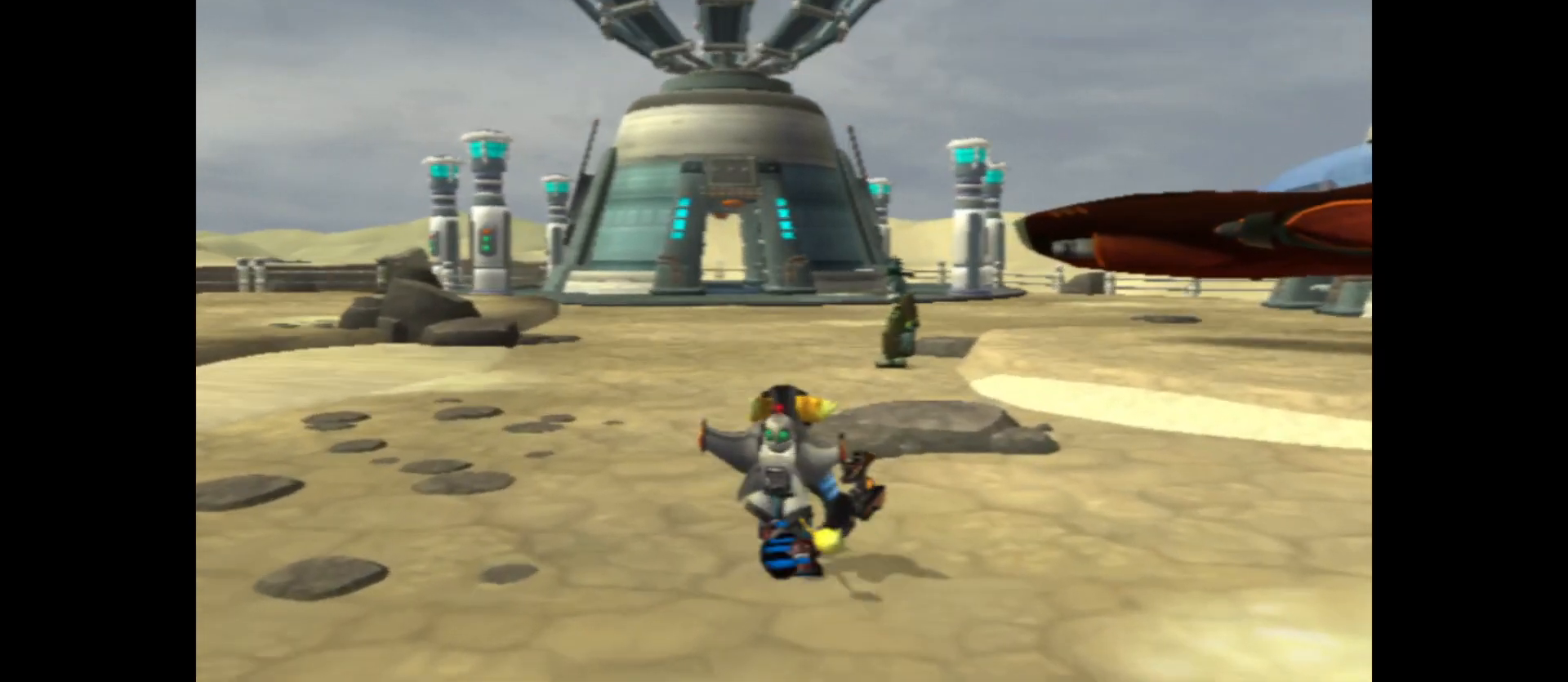
{"buttons": [], "left_stick": "up", "right_stick": "center", "events": []}
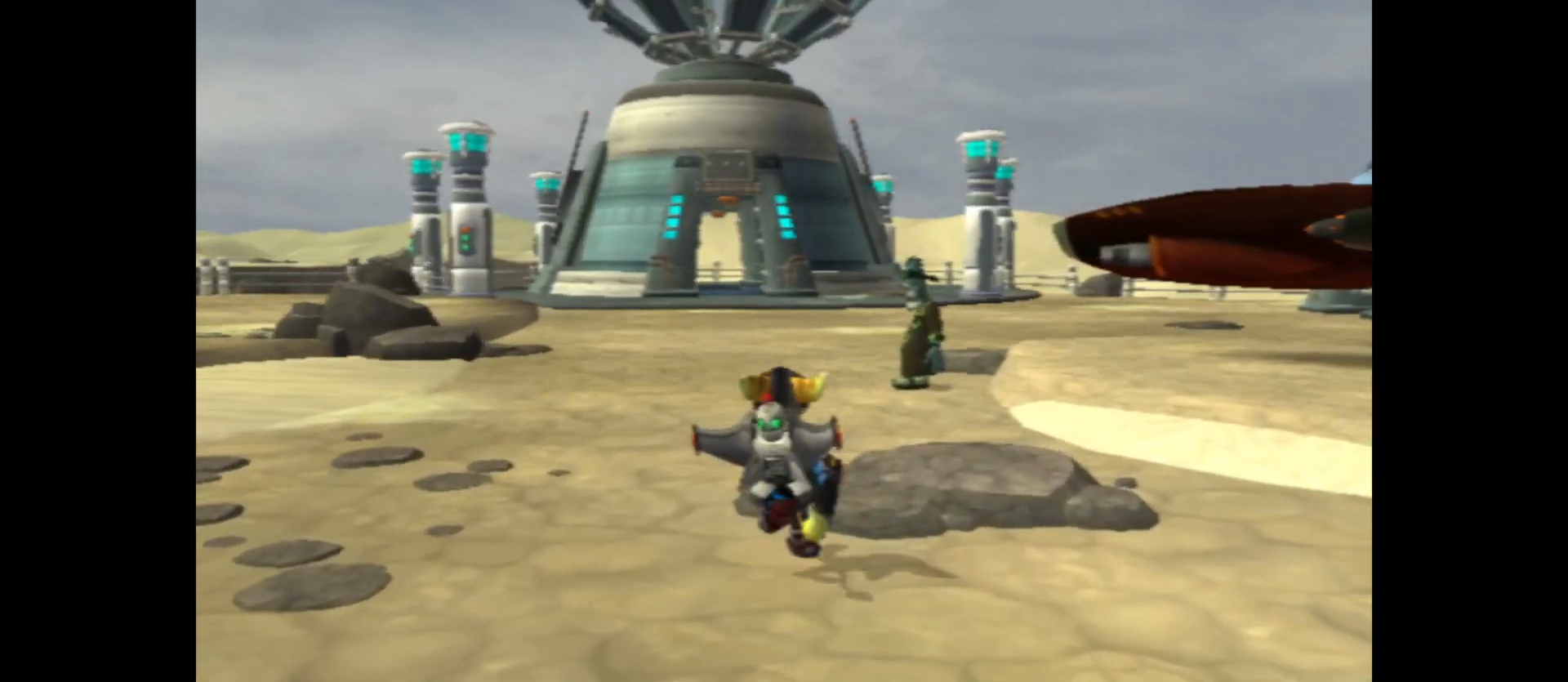
{"buttons": [], "left_stick": "up", "right_stick": "center", "events": []}
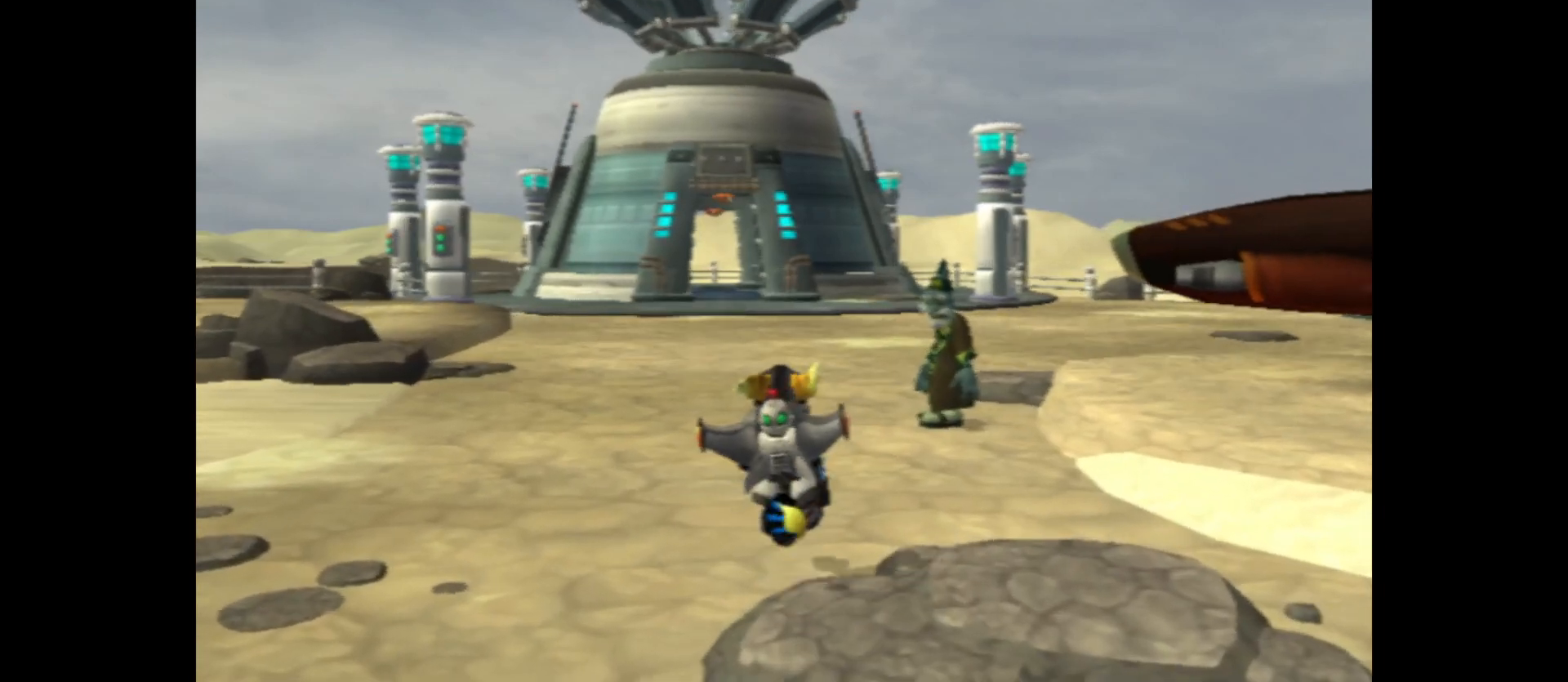
{"buttons": [], "left_stick": "up", "right_stick": "center", "events": []}
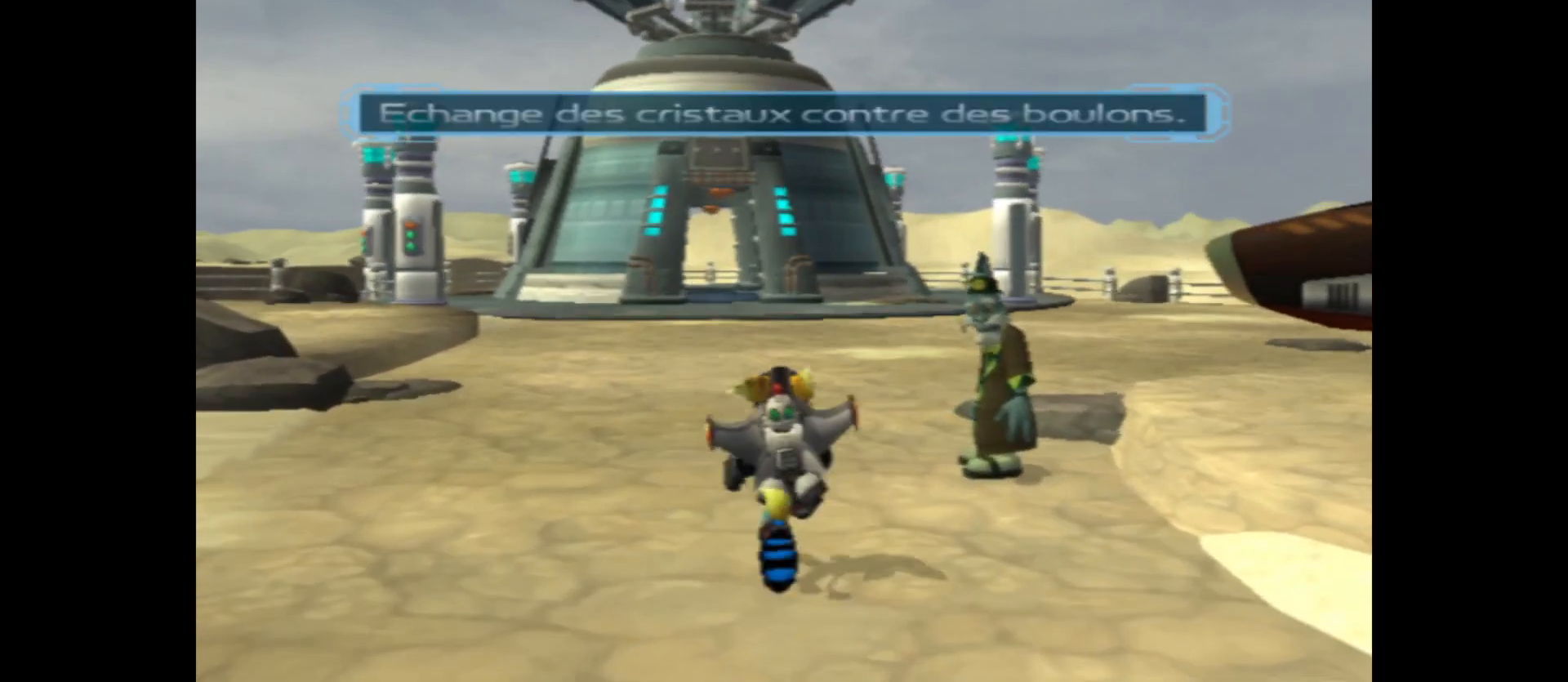
{"buttons": [], "left_stick": "center", "right_stick": "center", "events": [[67, "left_stick", "up-right"], [267, "left_stick", "center"]]}
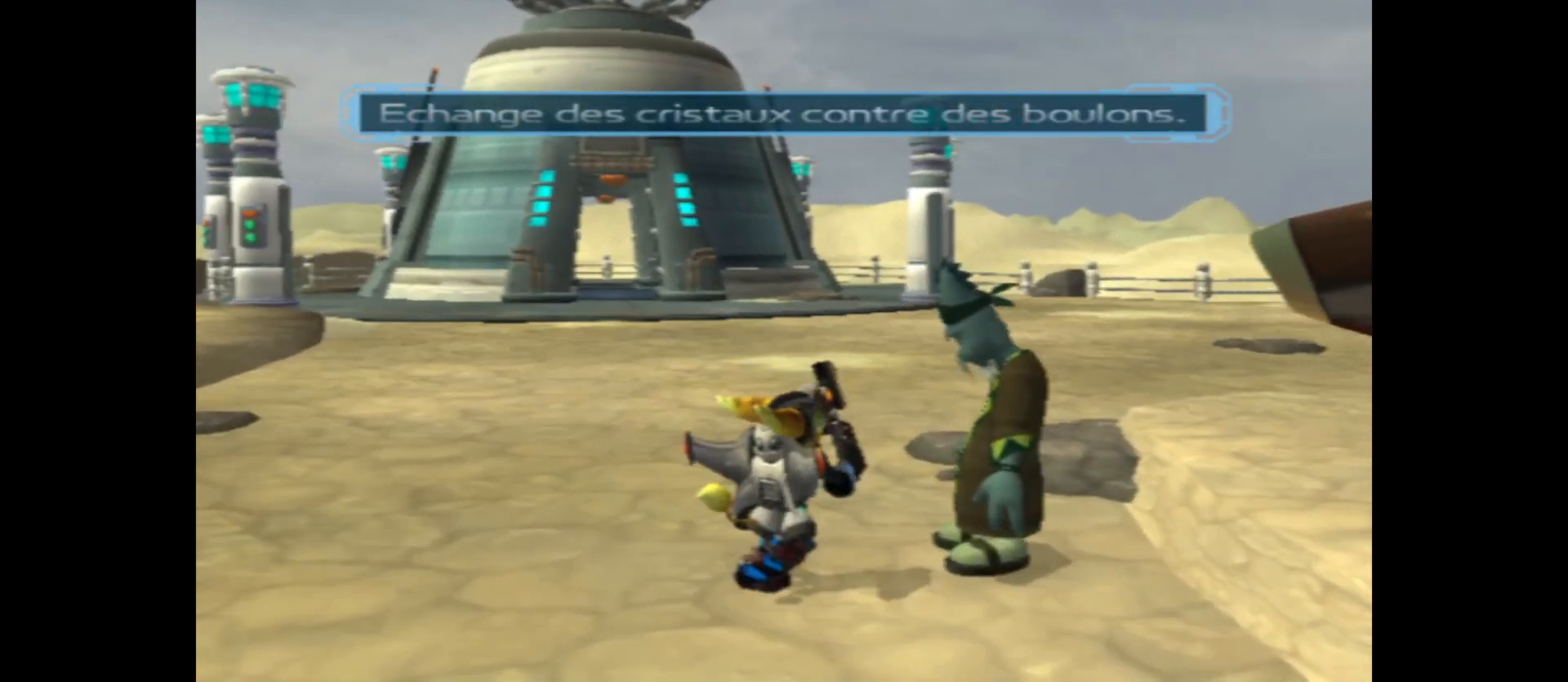
{"buttons": [], "left_stick": "center", "right_stick": "center", "events": []}
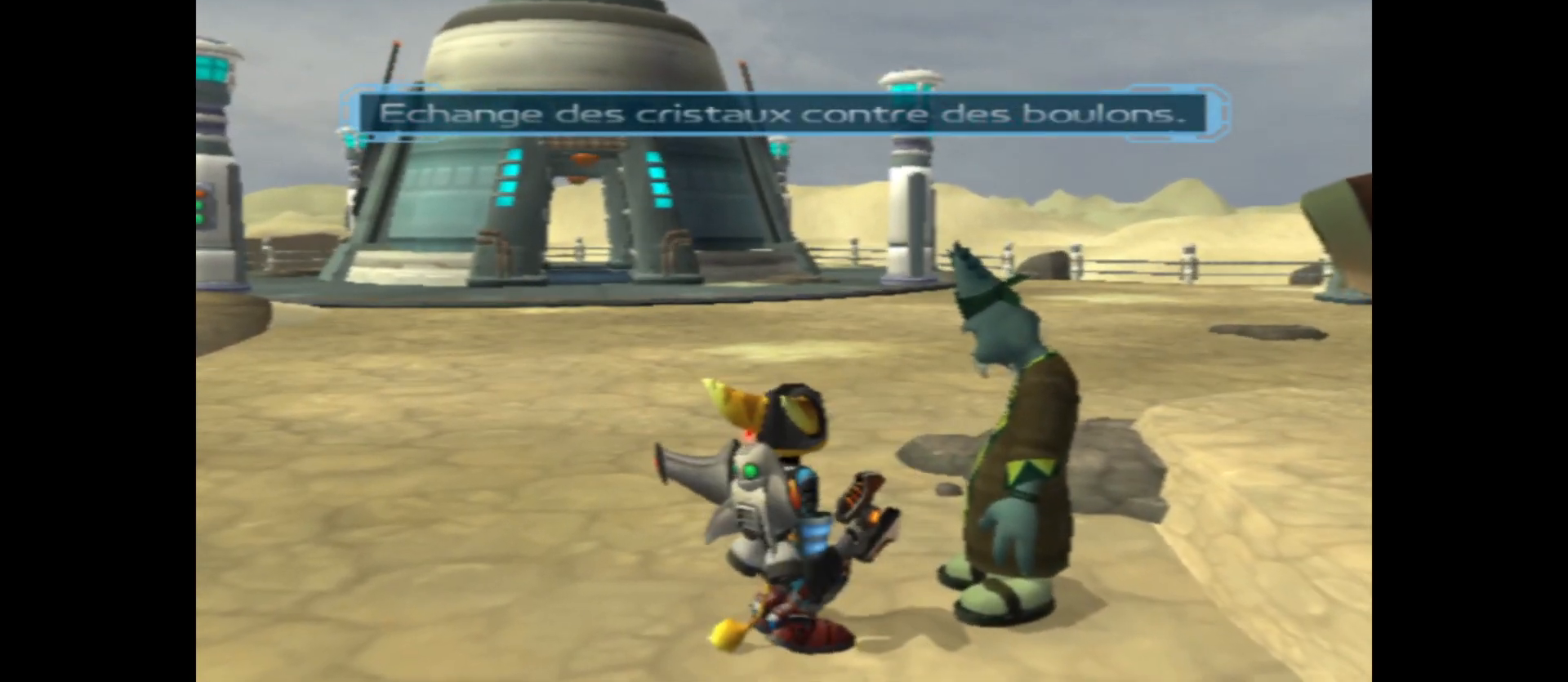
{"buttons": [], "left_stick": "center", "right_stick": "center", "events": [[33, "A", "down"], [150, "A", "up"]]}
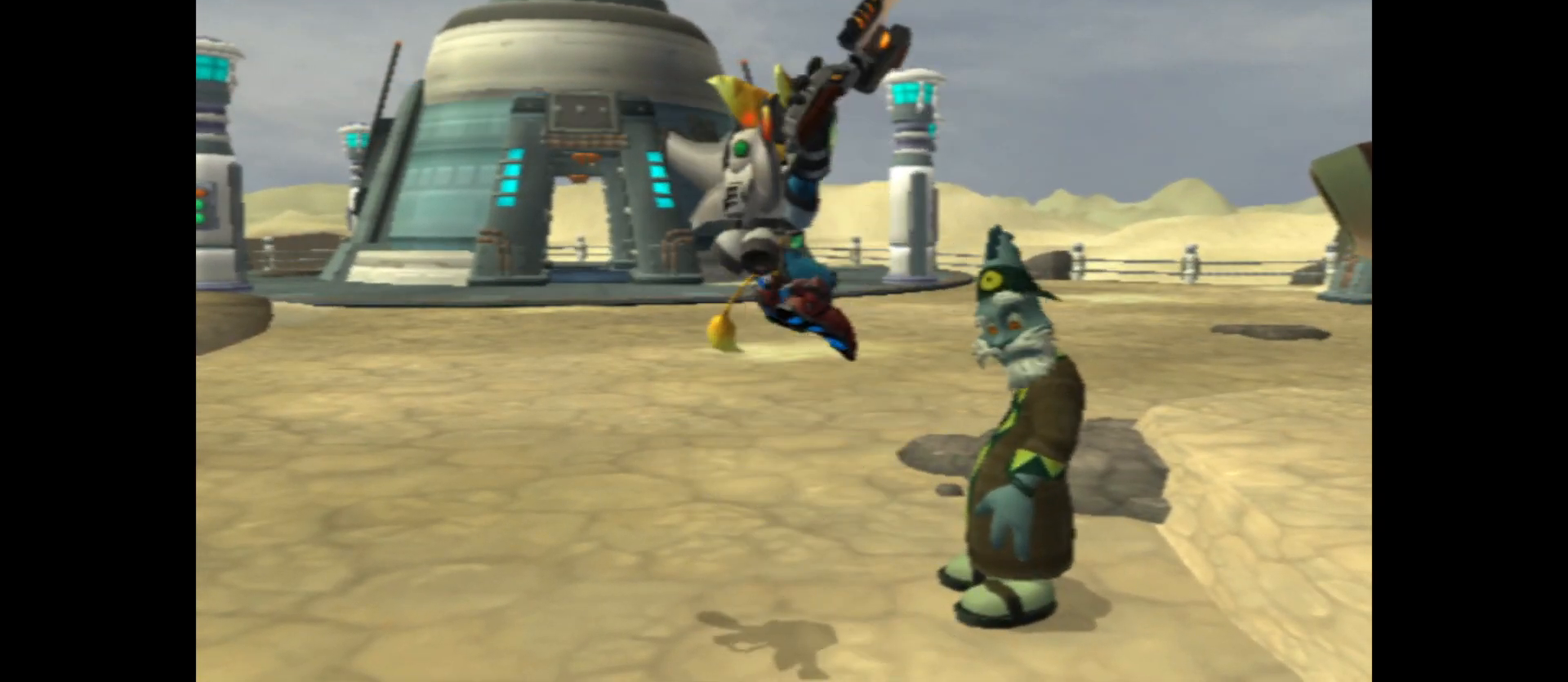
{"buttons": [], "left_stick": "center", "right_stick": "center", "events": []}
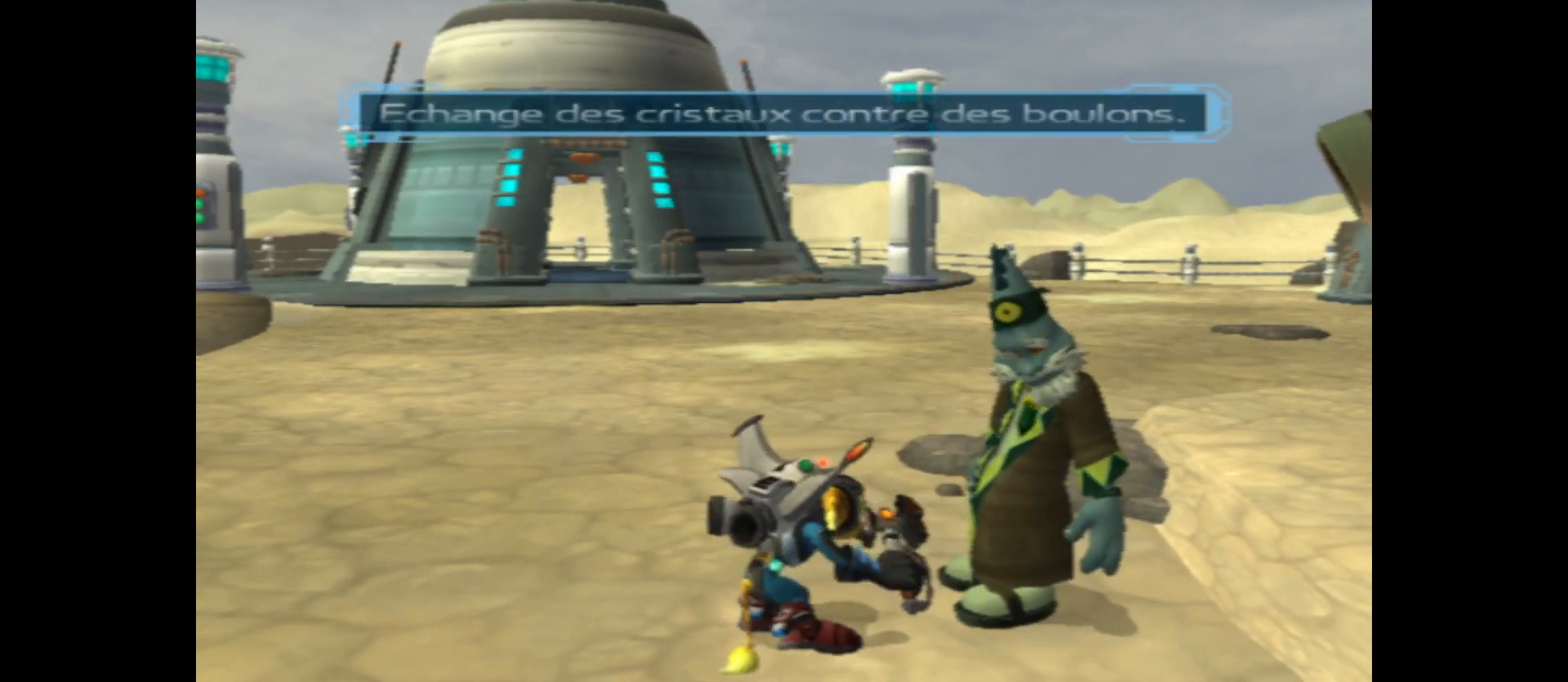
{"buttons": [], "left_stick": "center", "right_stick": "center", "events": [[133, "Y", "down"], [217, "Y", "up"]]}
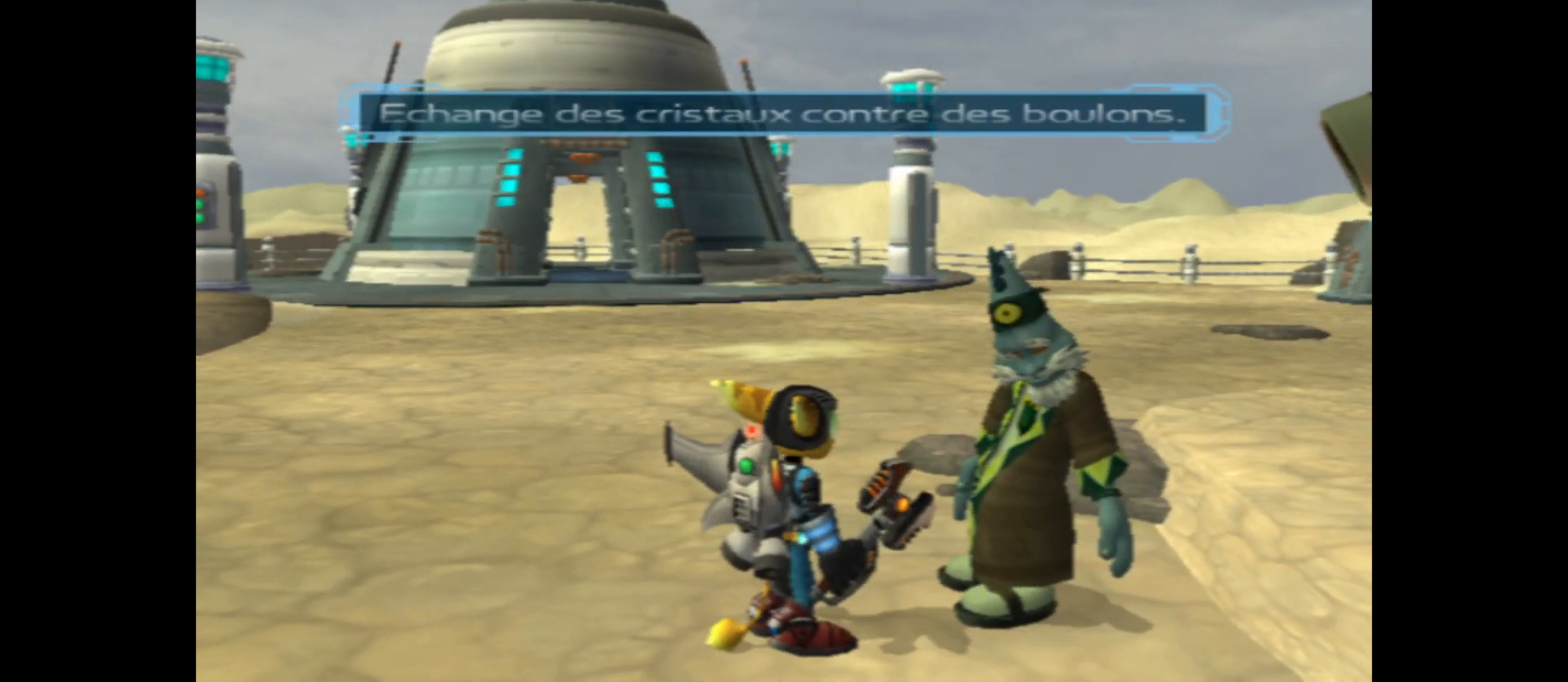
{"buttons": [], "left_stick": "center", "right_stick": "right", "events": [[283, "right_stick", "right"]]}
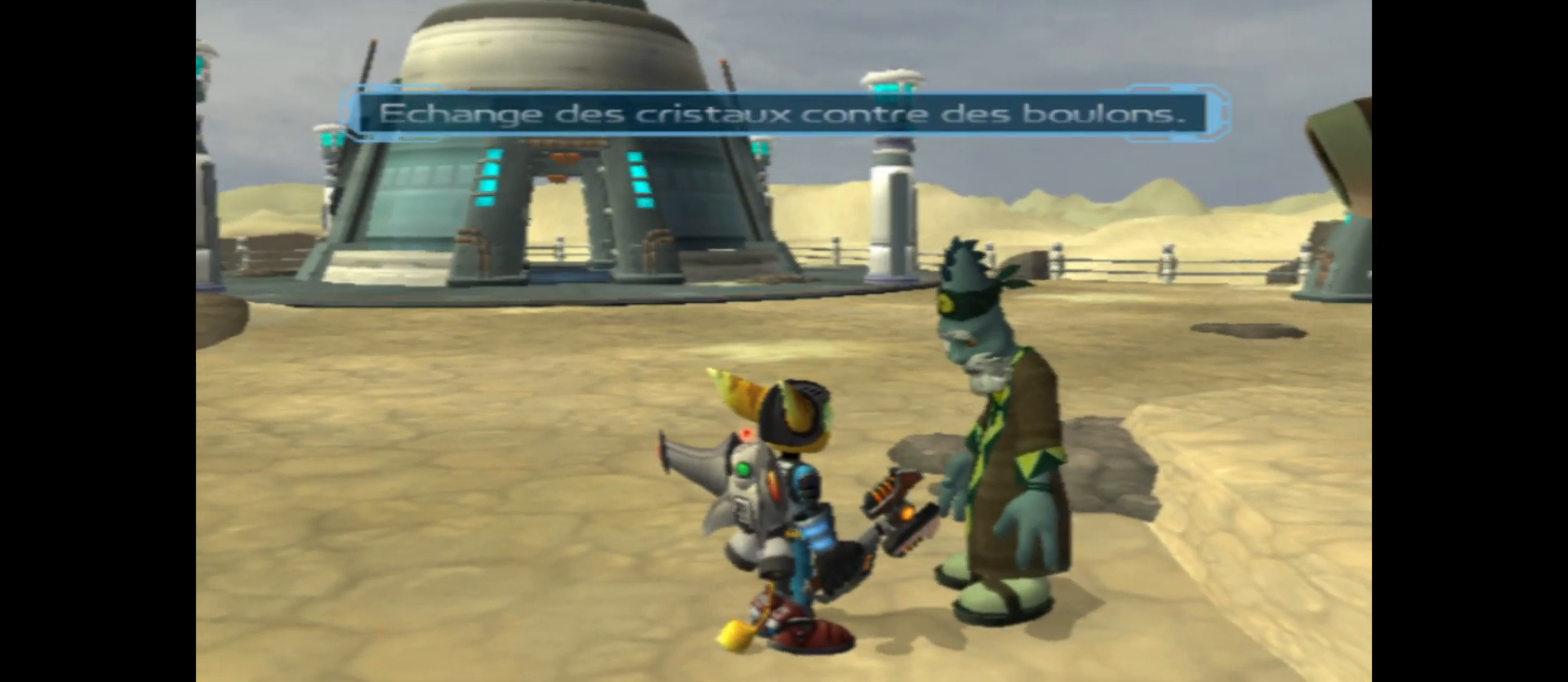
{"buttons": [], "left_stick": "up", "right_stick": "right", "events": [[450, "left_stick", "up"]]}
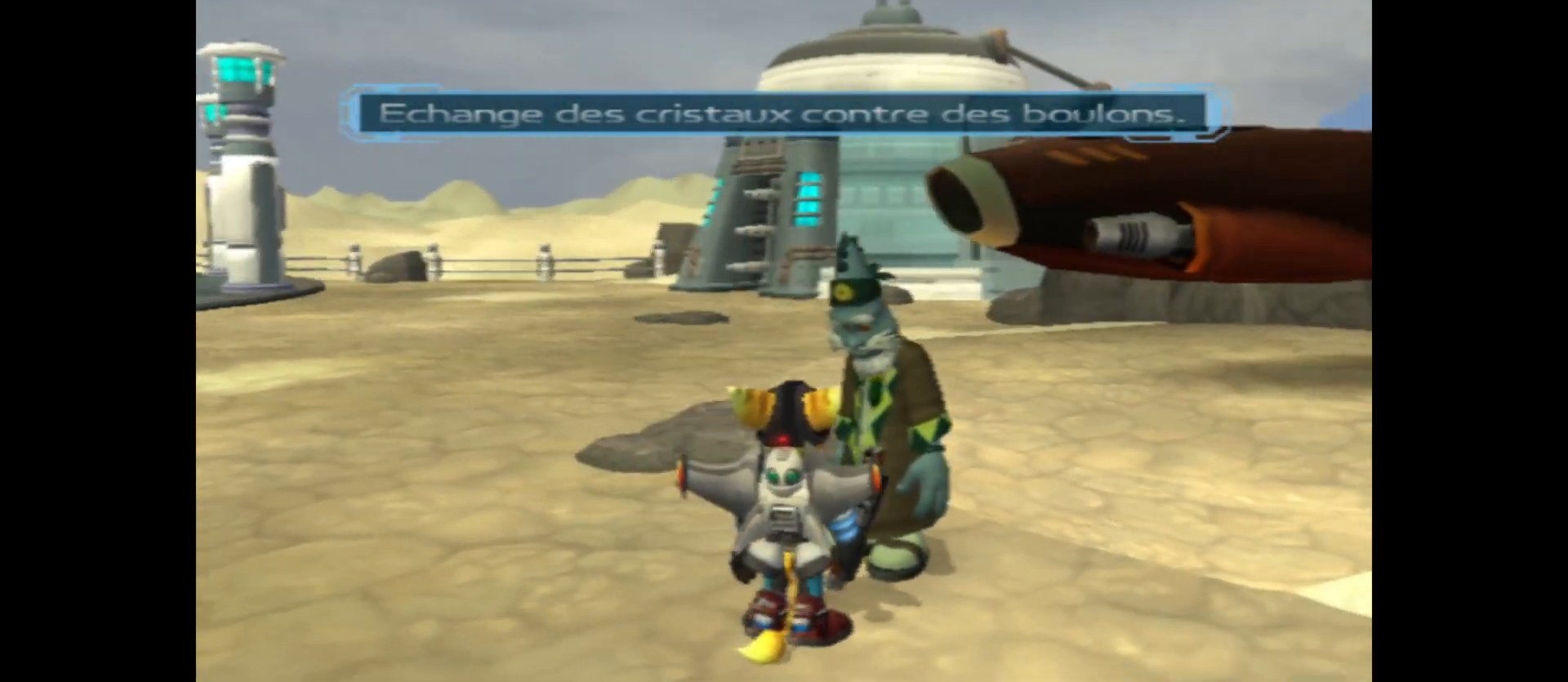
{"buttons": [], "left_stick": "center", "right_stick": "right", "events": [[117, "right_stick", "center"], [150, "left_stick", "center"], [483, "right_stick", "right"]]}
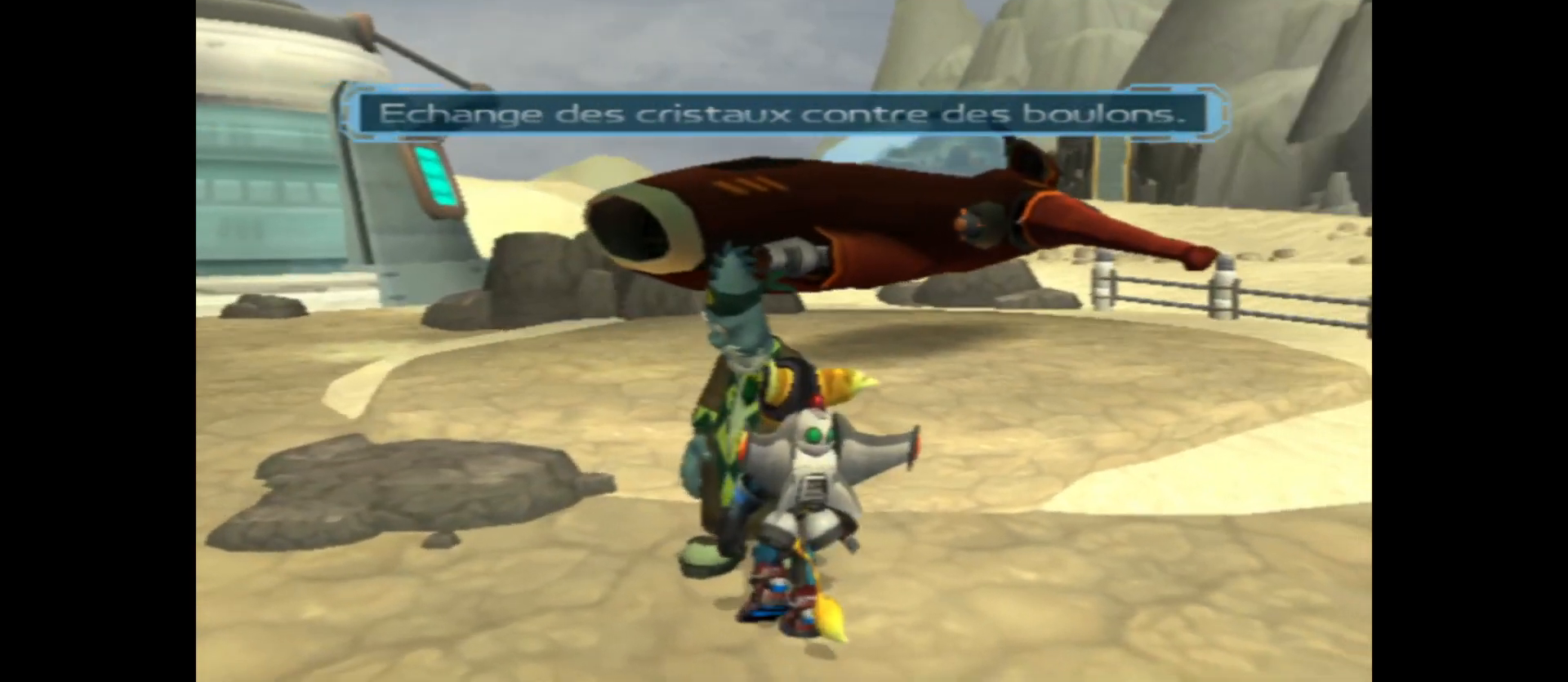
{"buttons": [], "left_stick": "down", "right_stick": "center", "events": [[33, "left_stick", "left"], [167, "left_stick", "down-left"], [283, "left_stick", "down"], [500, "right_stick", "center"]]}
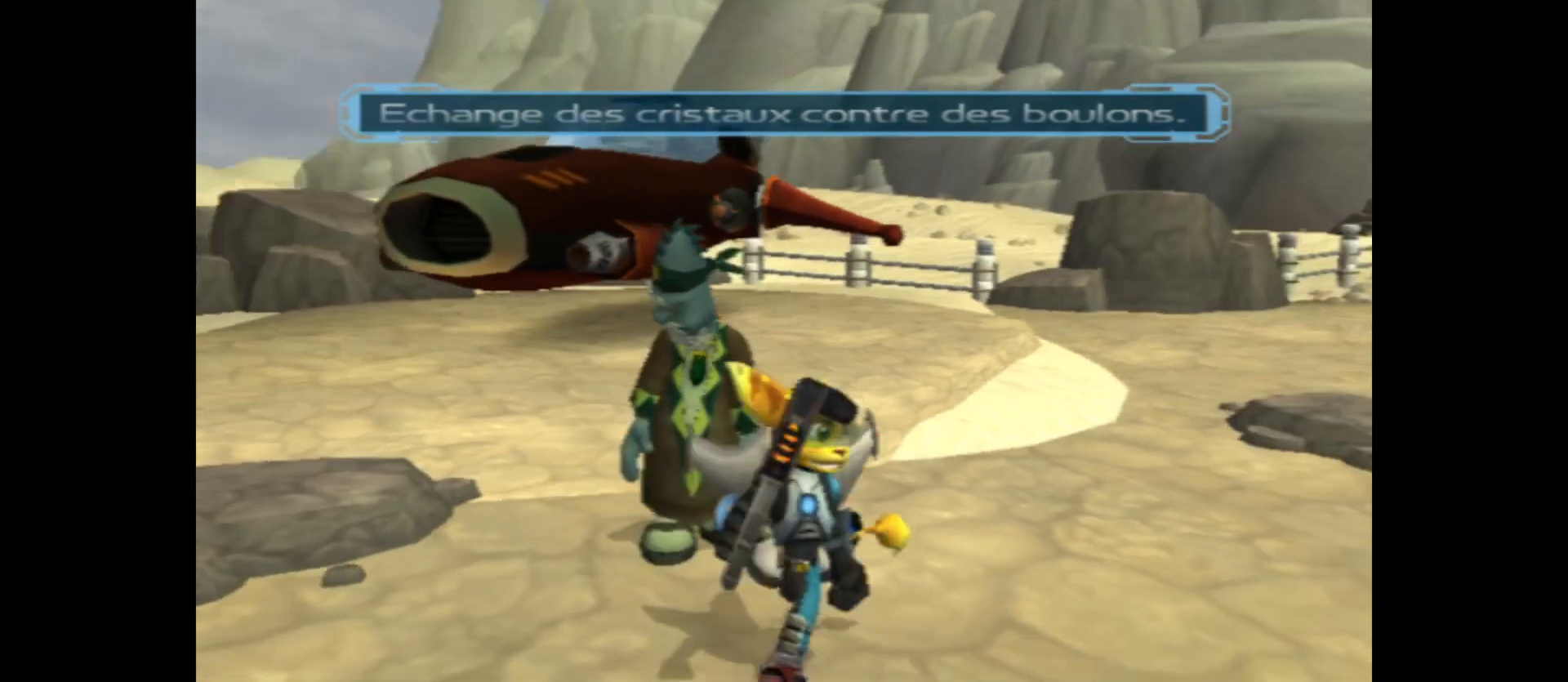
{"buttons": [], "left_stick": "center", "right_stick": "center", "events": [[400, "left_stick", "center"]]}
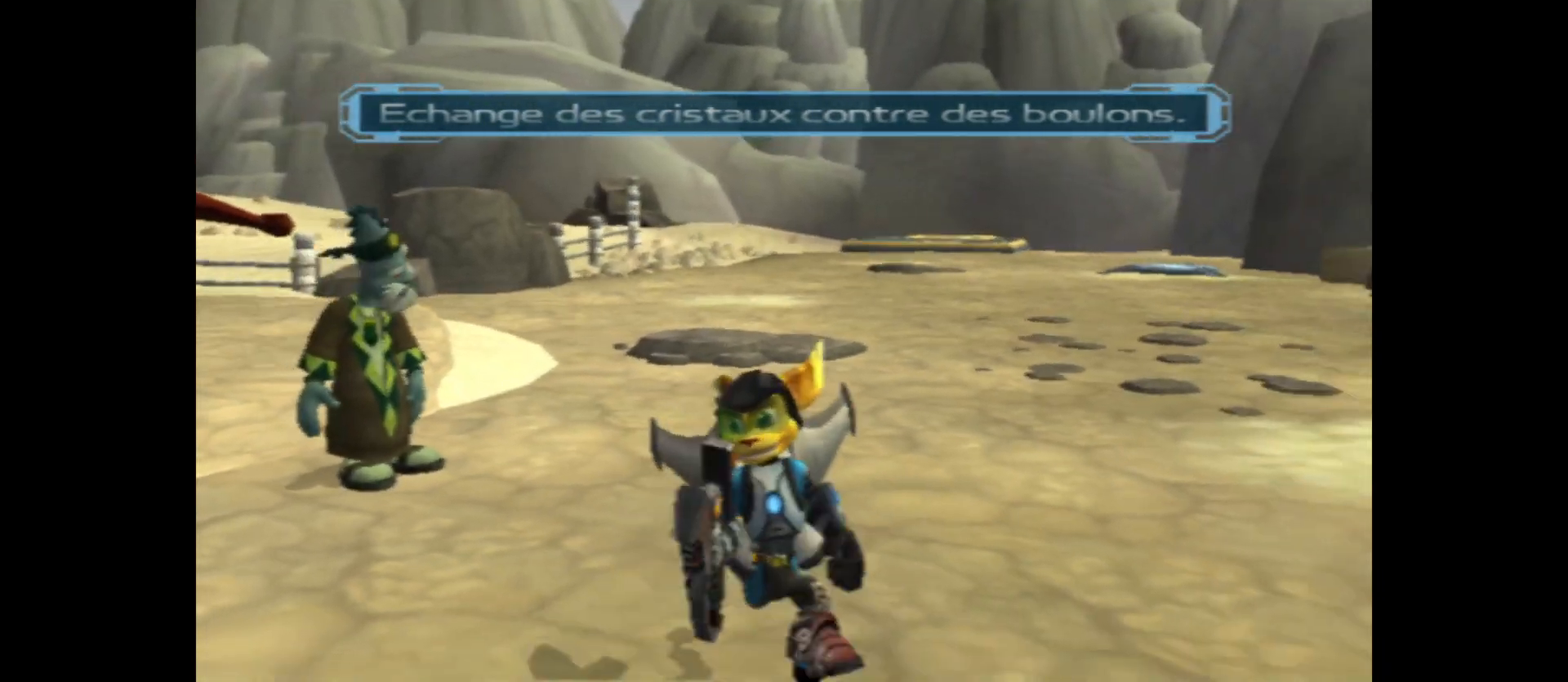
{"buttons": [], "left_stick": "up-left", "right_stick": "center", "events": [[67, "left_stick", "up-left"], [233, "right_stick", "left"], [417, "right_stick", "center"]]}
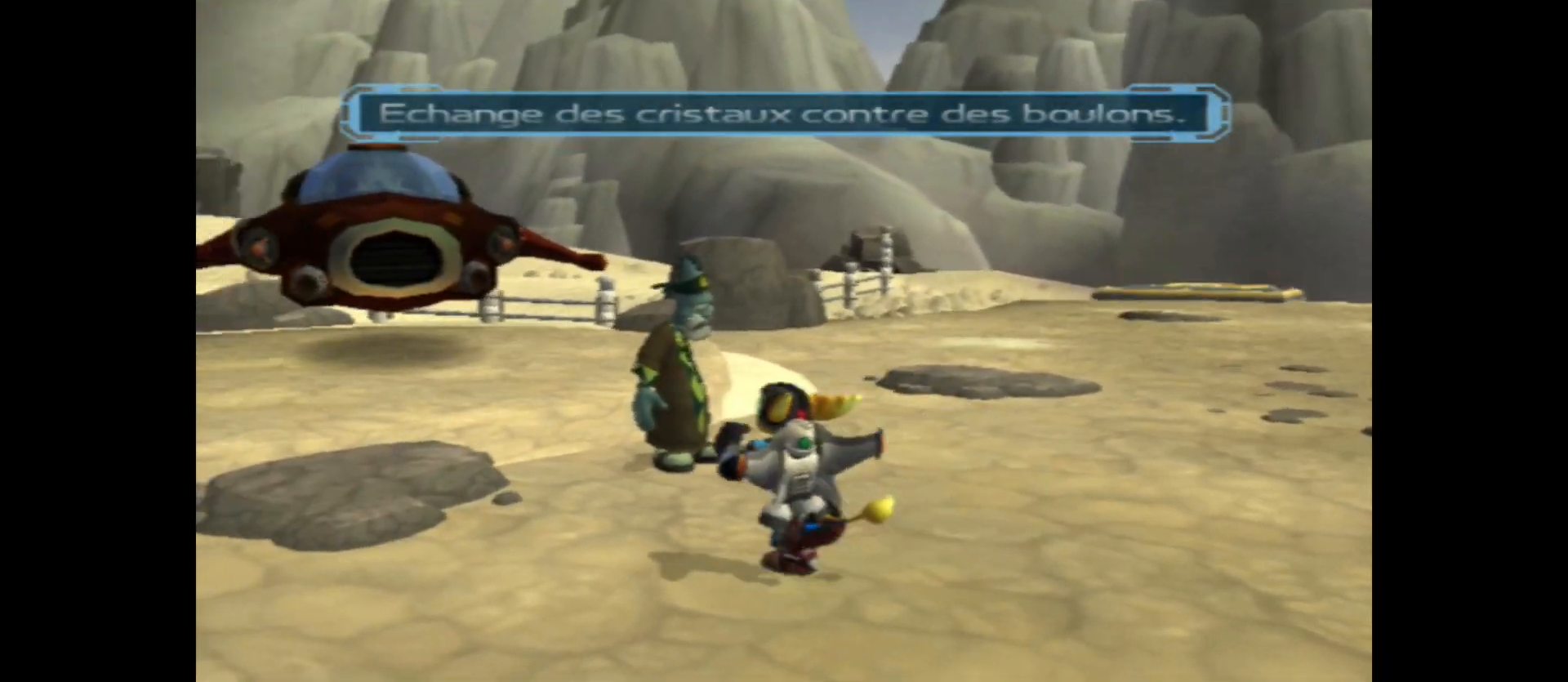
{"buttons": [], "left_stick": "center", "right_stick": "center", "events": [[17, "left_stick", "center"]]}
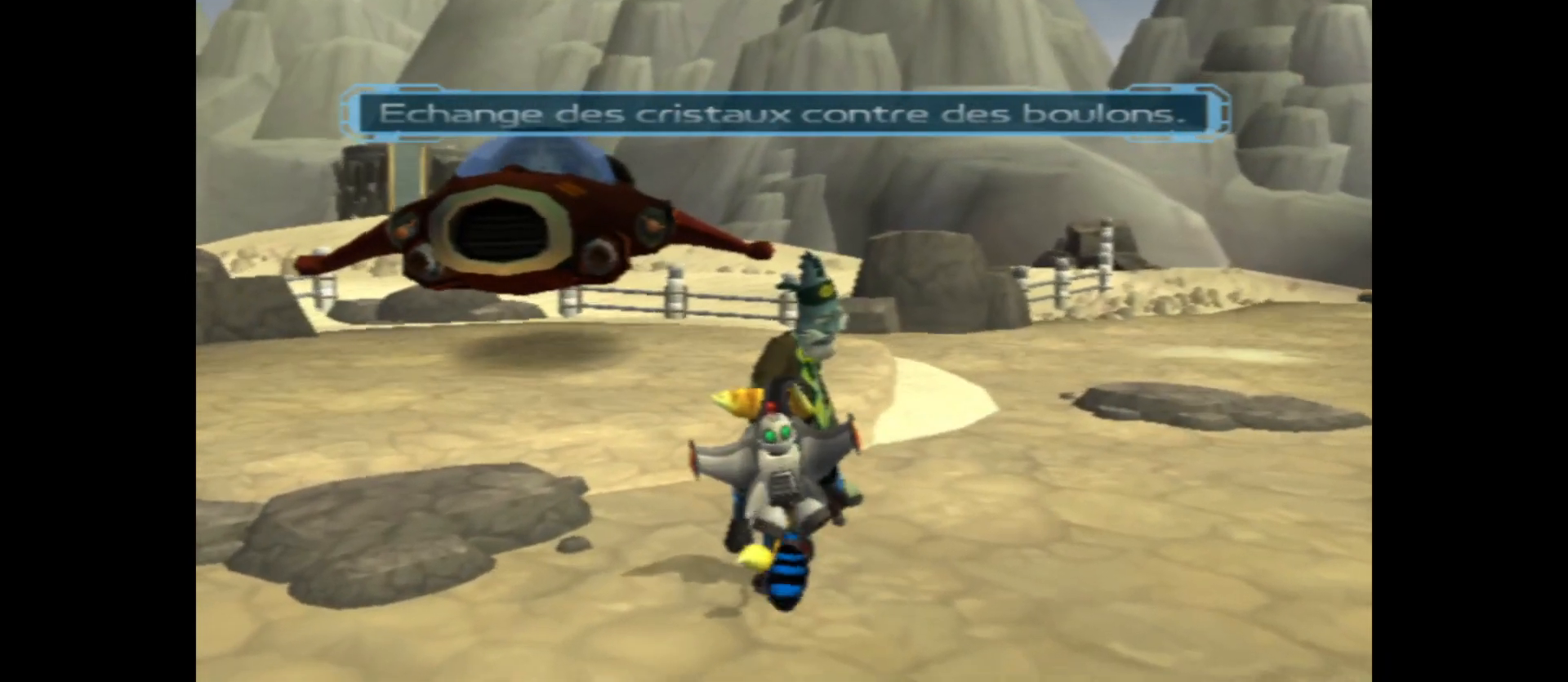
{"buttons": [], "left_stick": "left", "right_stick": "left", "events": [[150, "left_stick", "left"], [217, "right_stick", "left"]]}
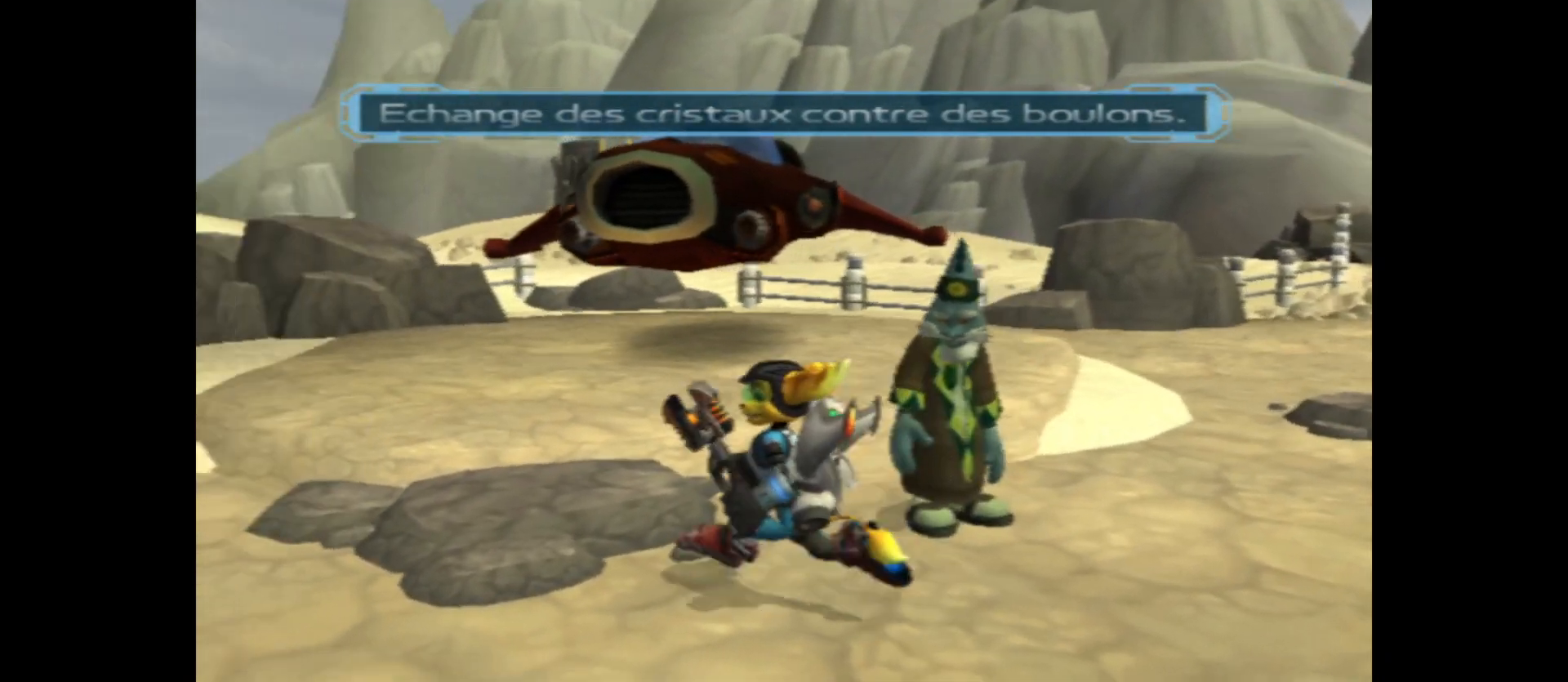
{"buttons": [], "left_stick": "up", "right_stick": "center", "events": [[283, "left_stick", "up-left"], [450, "right_stick", "center"], [500, "left_stick", "up"]]}
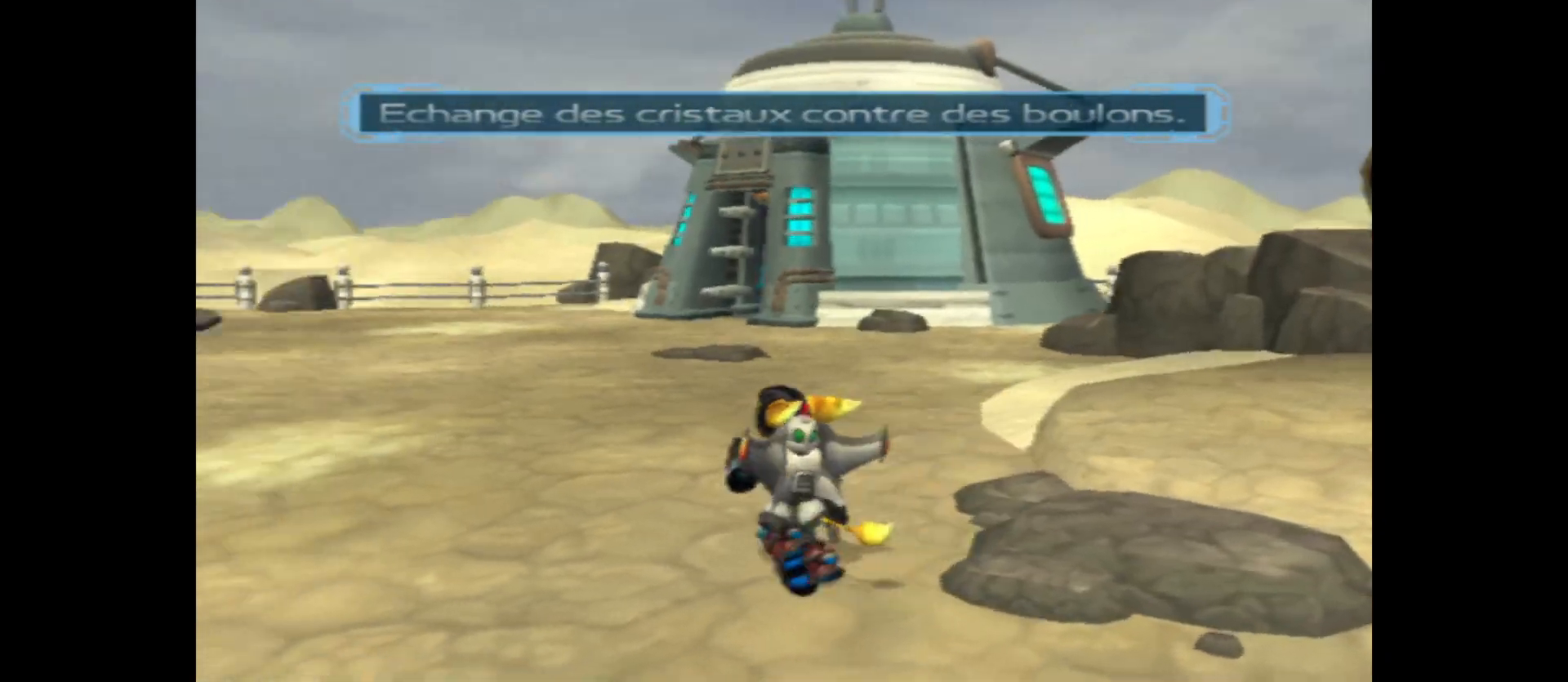
{"buttons": [], "left_stick": "up", "right_stick": "right", "events": [[417, "right_stick", "right"]]}
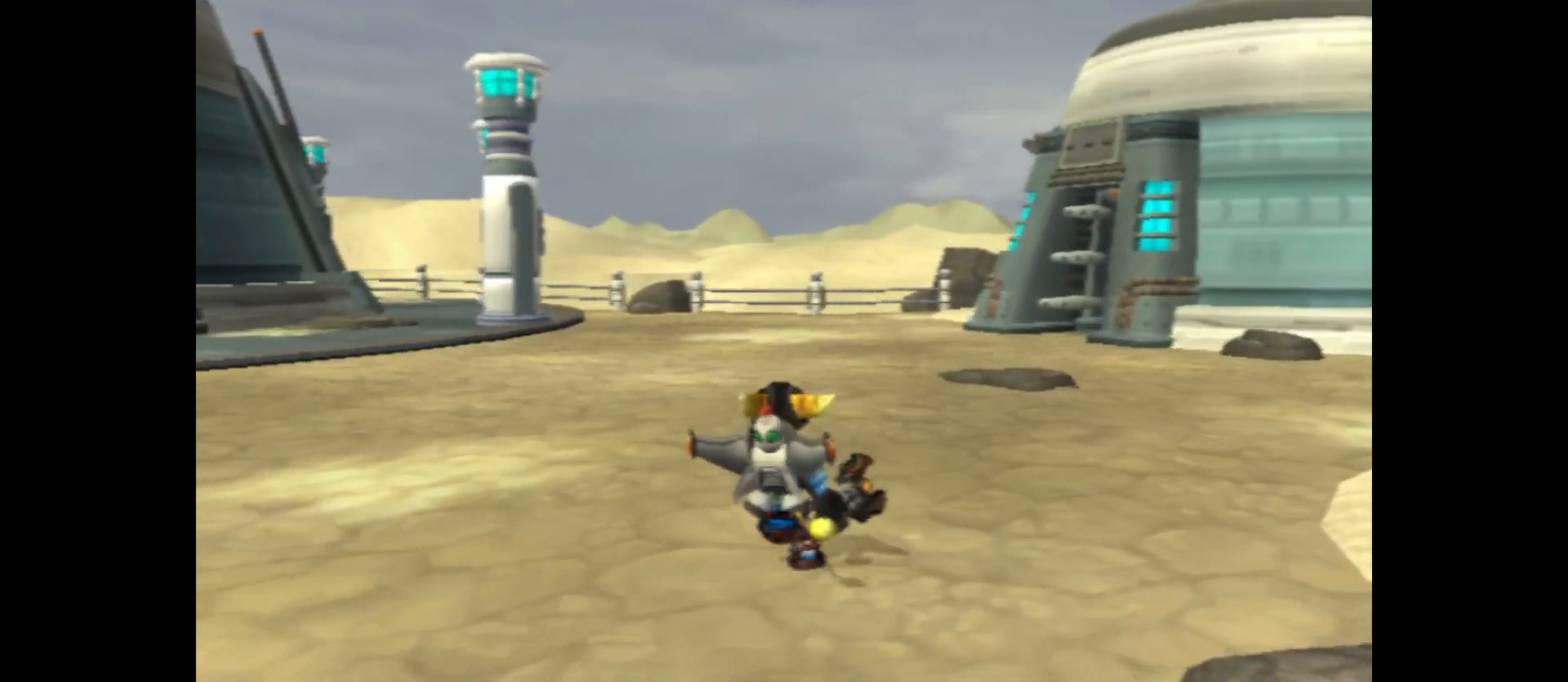
{"buttons": [], "left_stick": "up-left", "right_stick": "center", "events": [[100, "right_stick", "center"], [500, "left_stick", "up-left"]]}
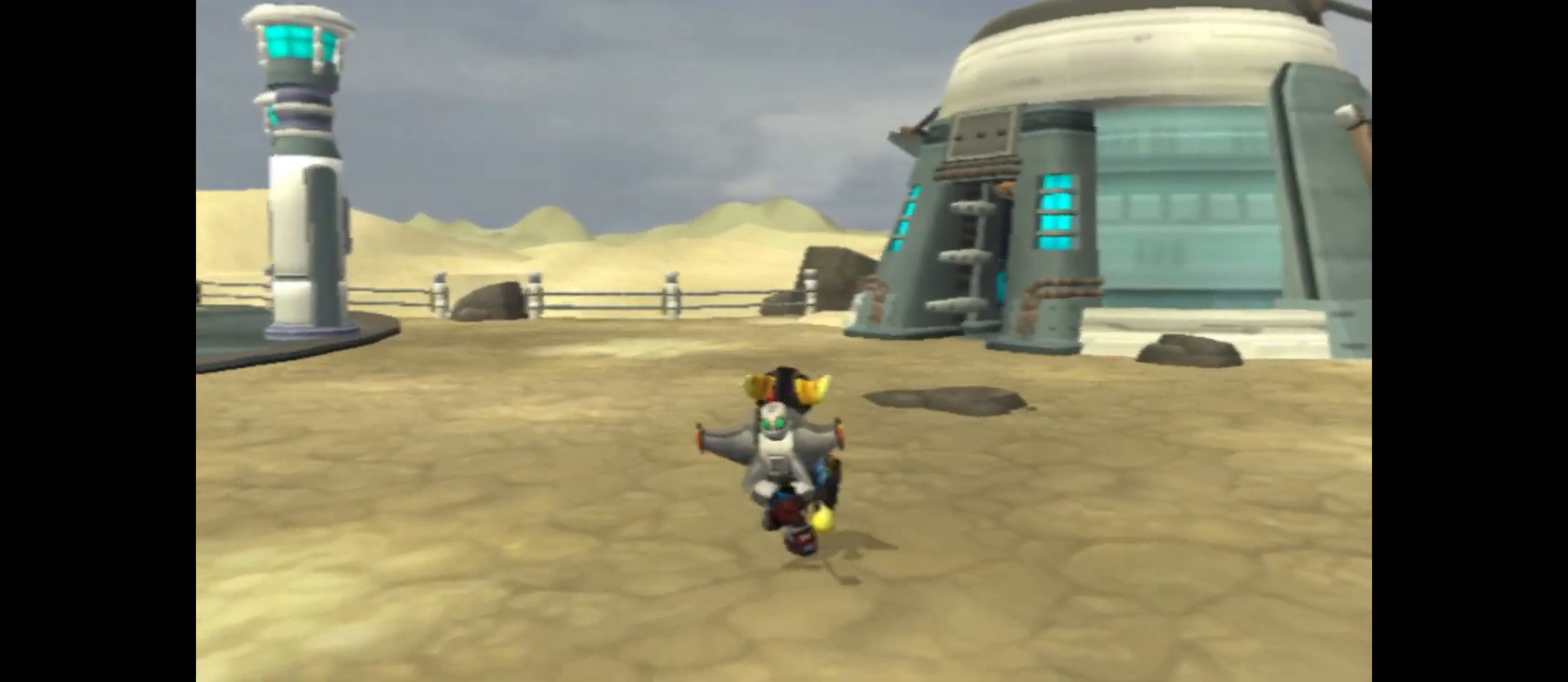
{"buttons": [], "left_stick": "up", "right_stick": "center", "events": [[417, "left_stick", "up"]]}
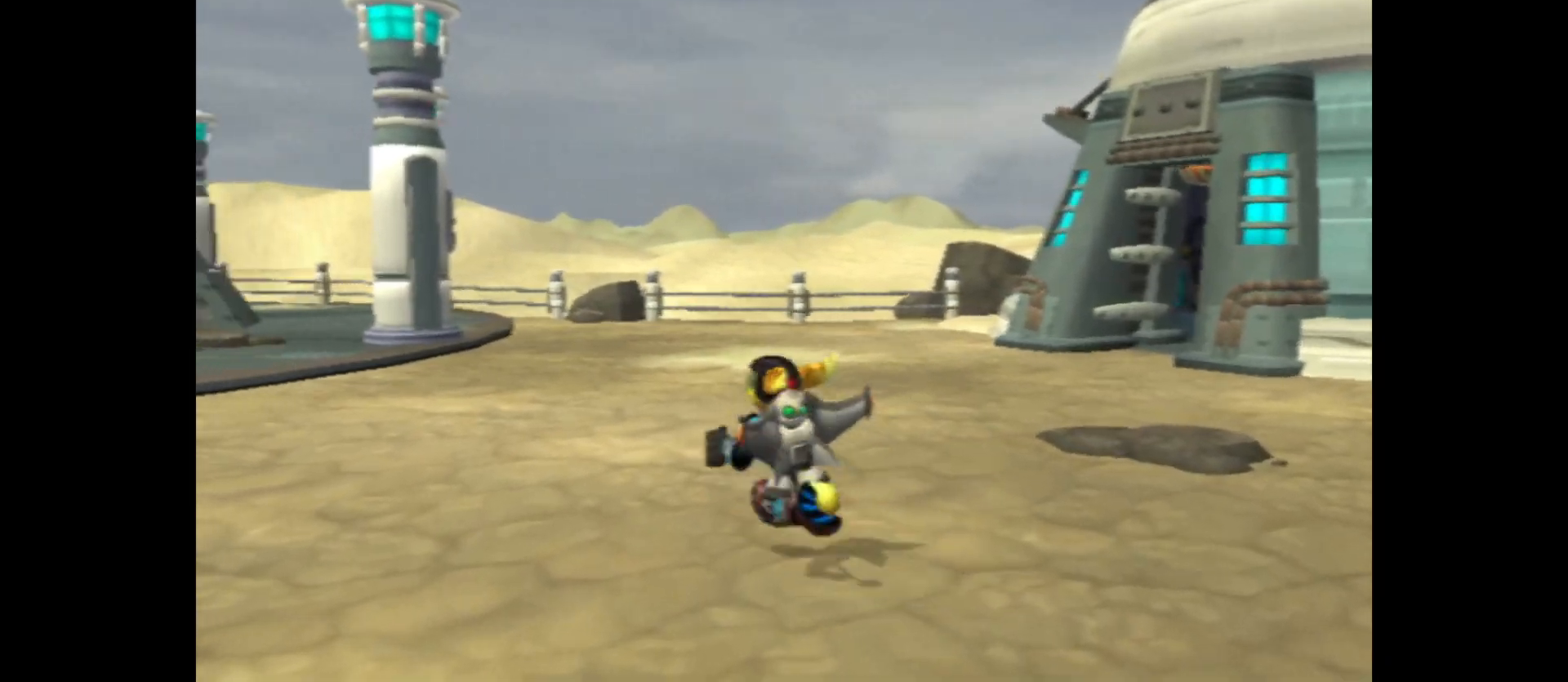
{"buttons": [], "left_stick": "up", "right_stick": "center", "events": []}
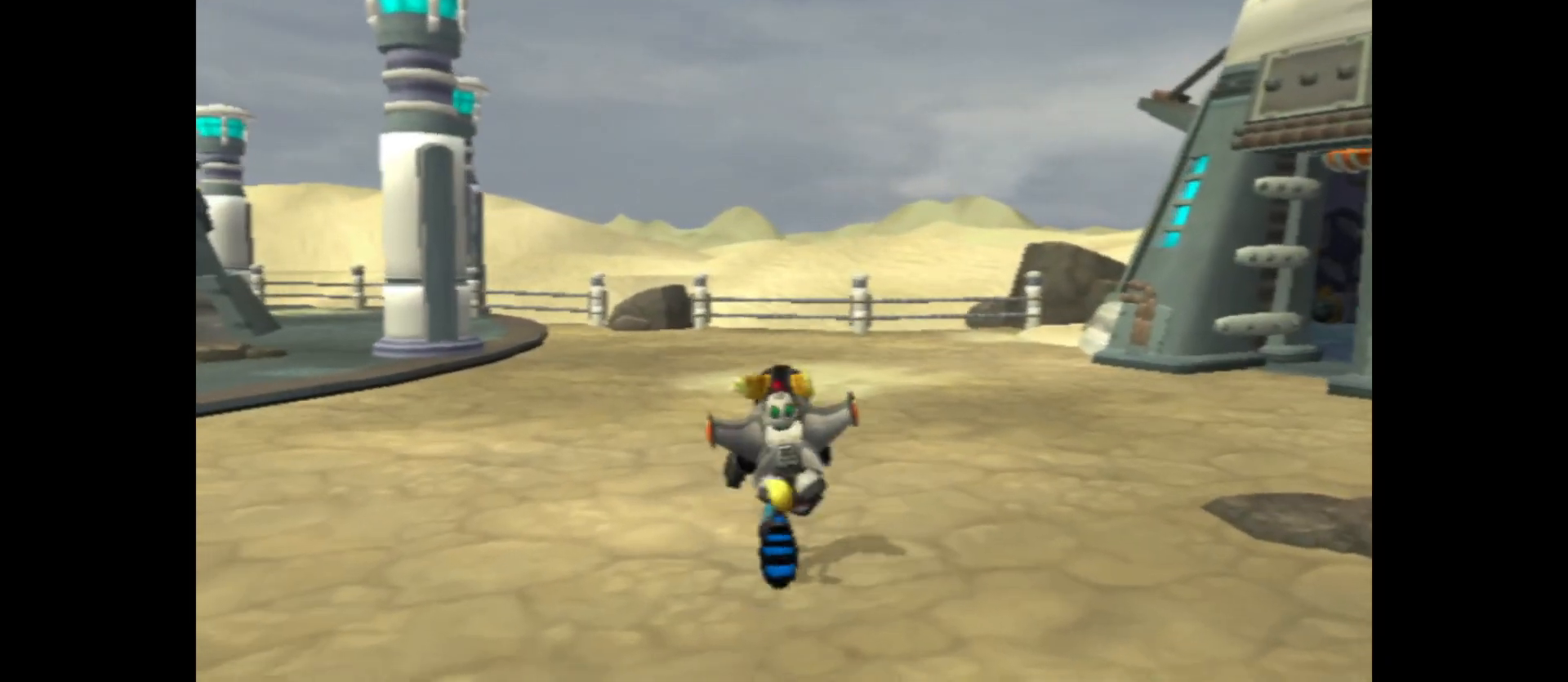
{"buttons": [], "left_stick": "up", "right_stick": "right", "events": [[250, "right_stick", "right"]]}
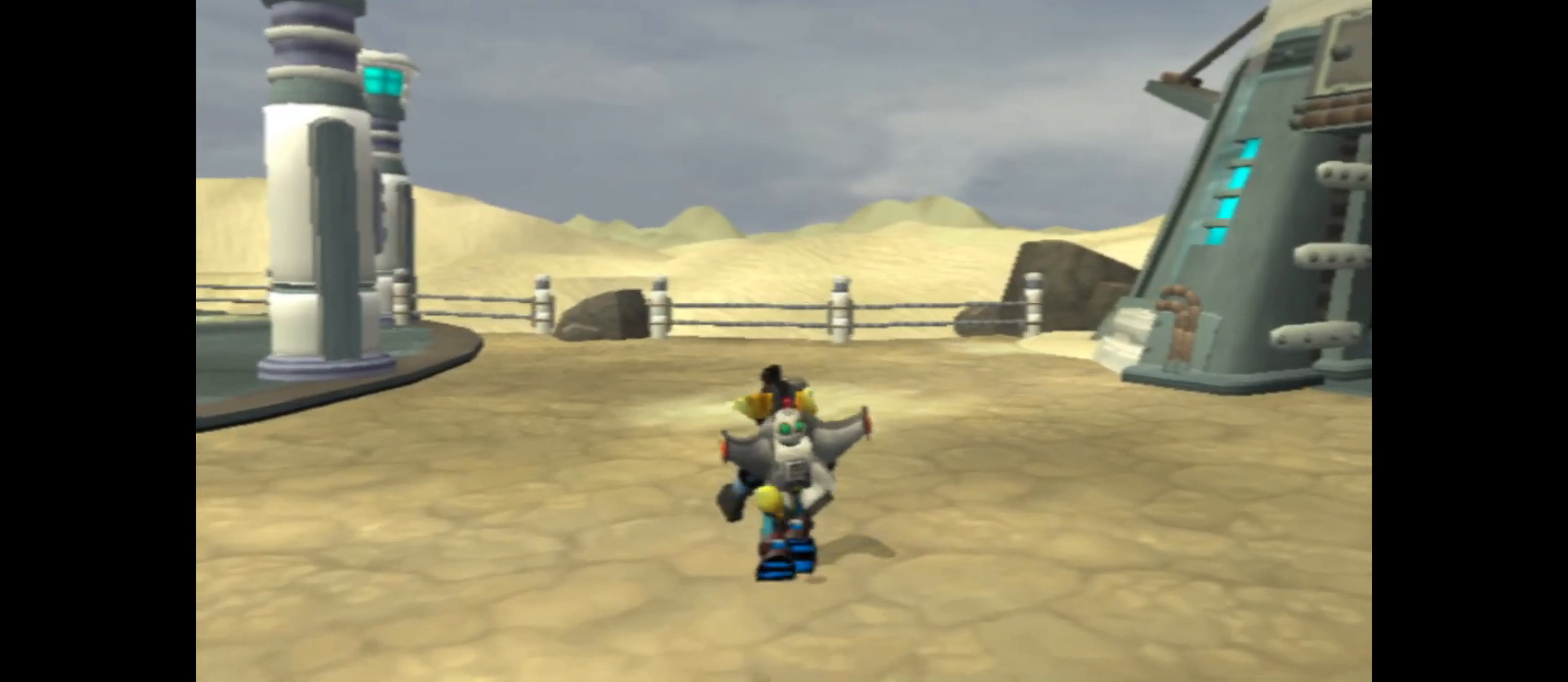
{"buttons": [], "left_stick": "up", "right_stick": "center", "events": [[400, "right_stick", "center"]]}
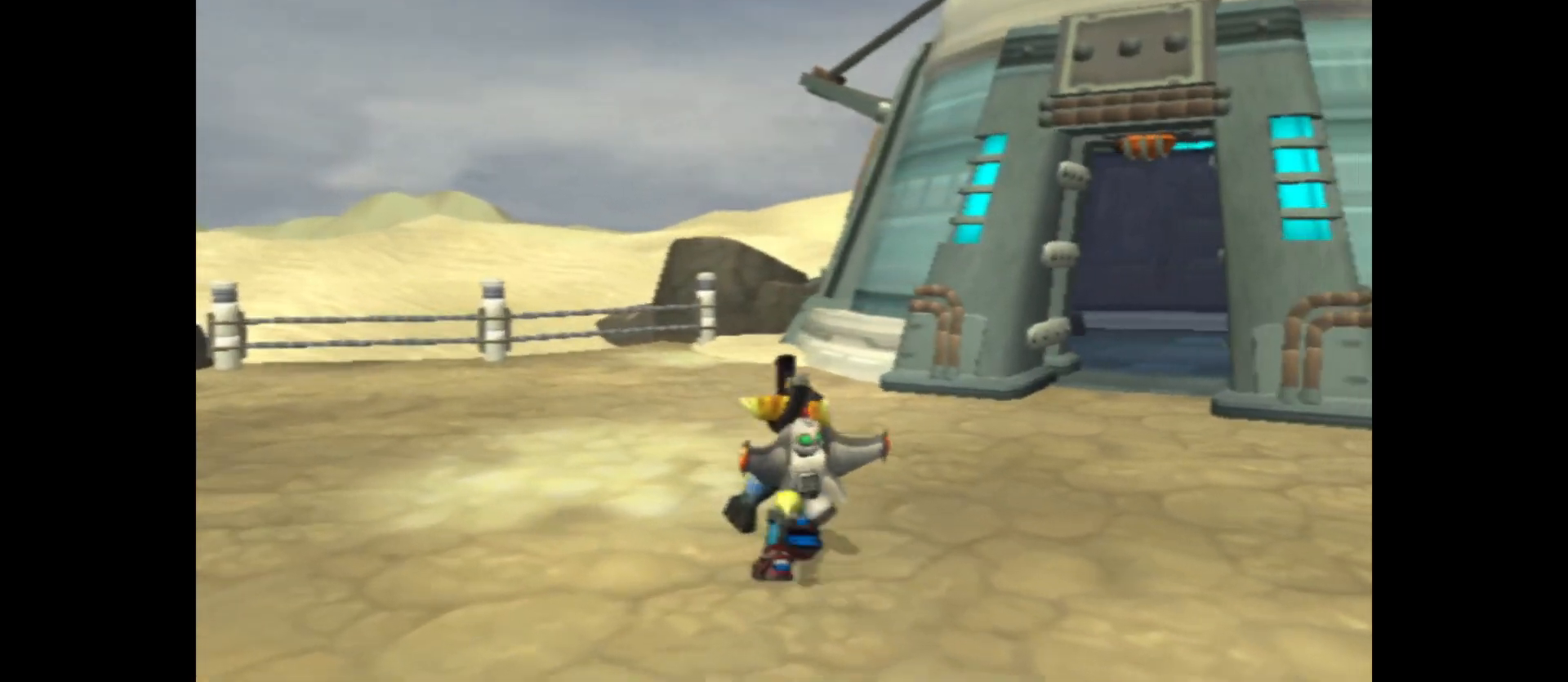
{"buttons": [], "left_stick": "up-left", "right_stick": "center", "events": [[250, "left_stick", "up-left"]]}
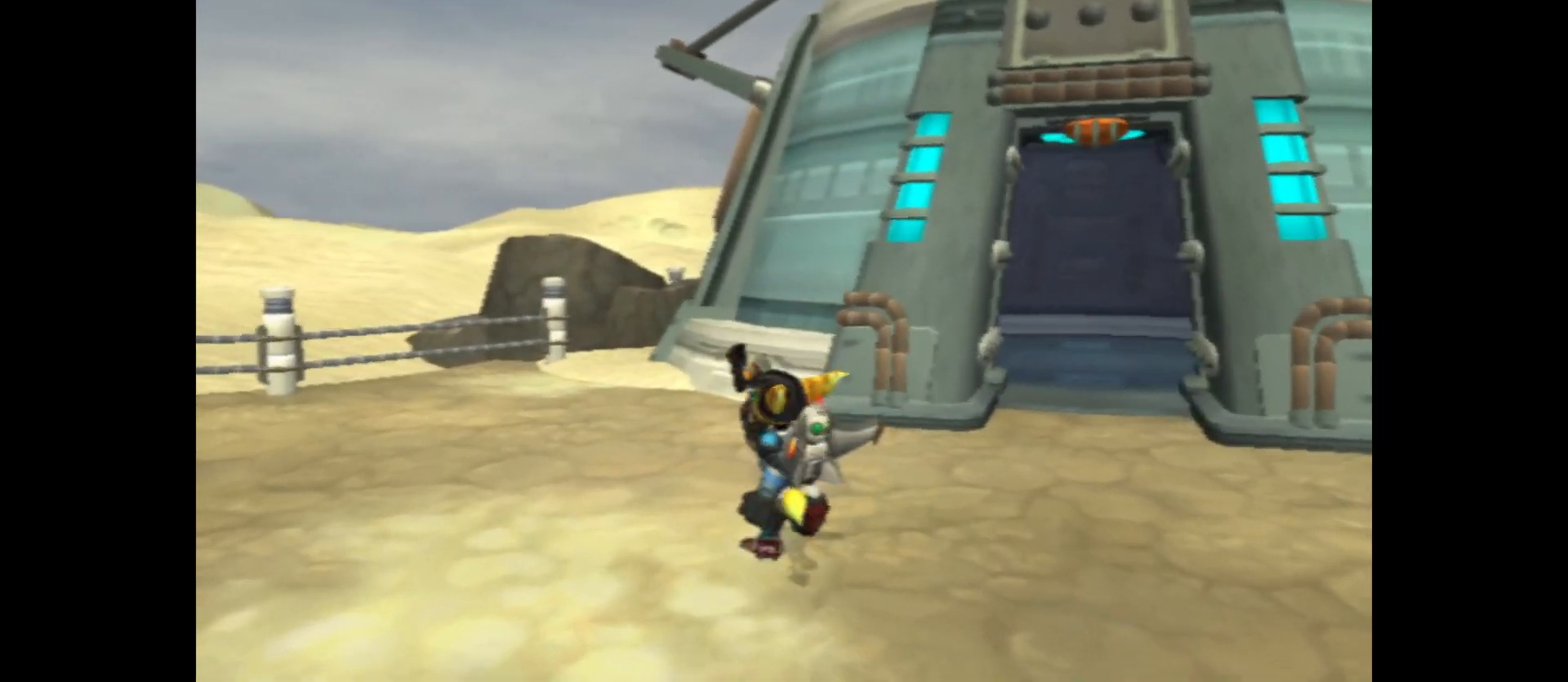
{"buttons": [], "left_stick": "up-left", "right_stick": "left", "events": [[150, "right_stick", "left"]]}
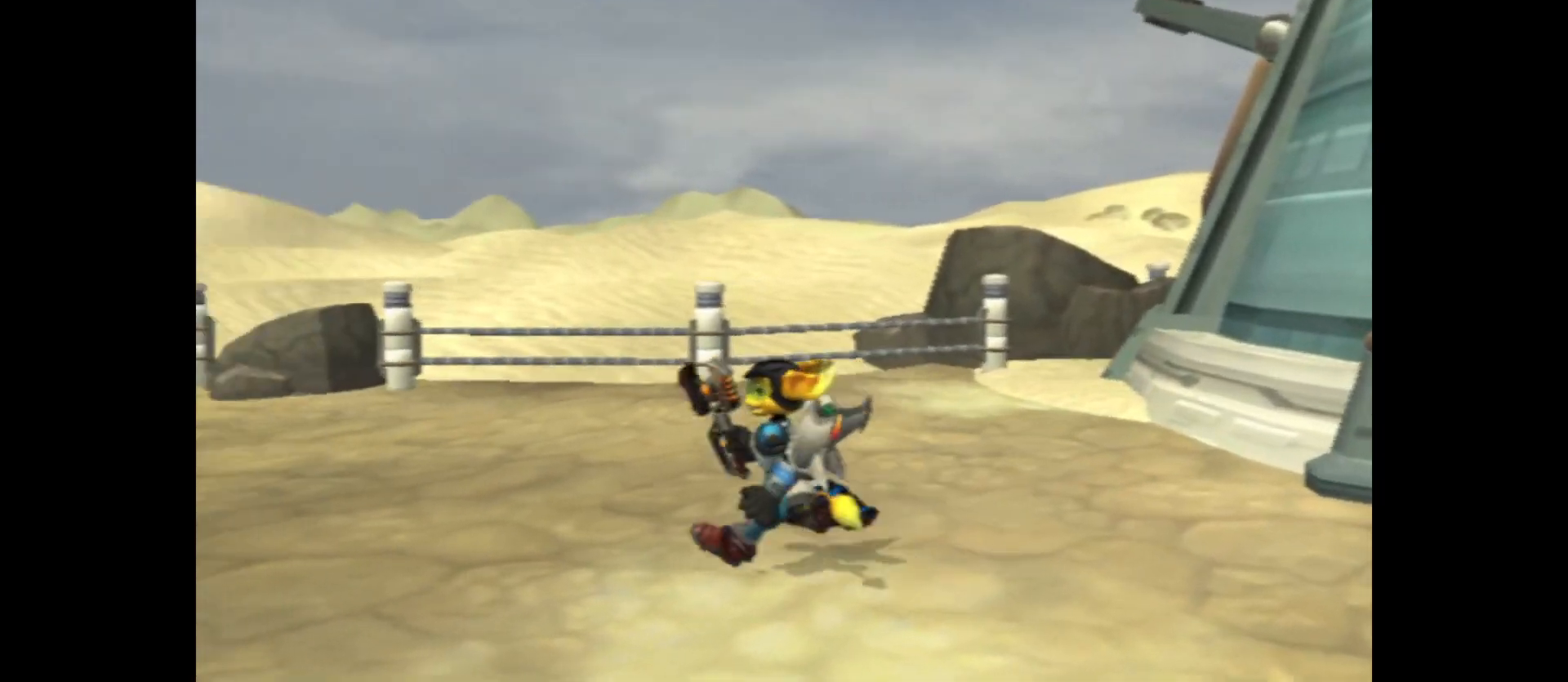
{"buttons": [], "left_stick": "up", "right_stick": "center", "events": [[183, "left_stick", "up"], [267, "right_stick", "center"]]}
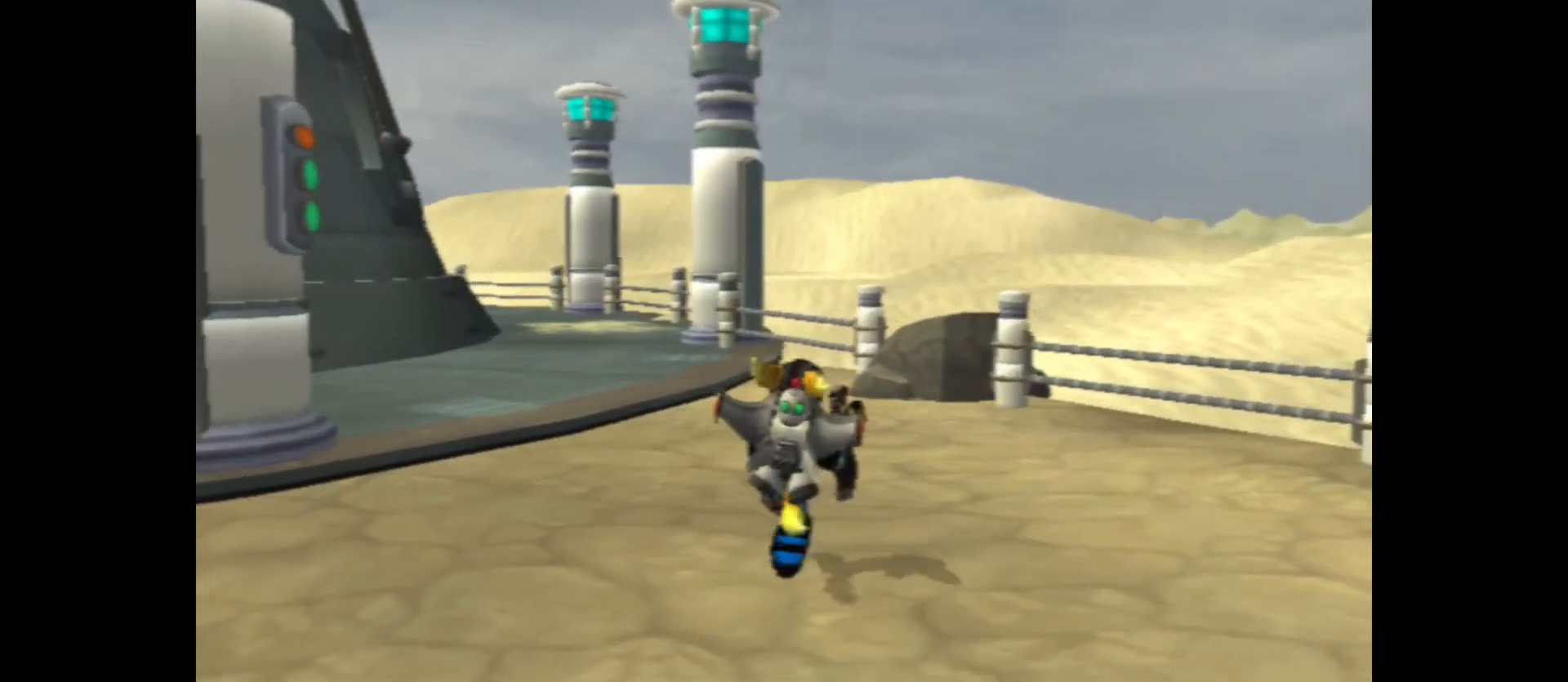
{"buttons": [], "left_stick": "up", "right_stick": "center", "events": [[100, "right_stick", "right"], [383, "right_stick", "center"]]}
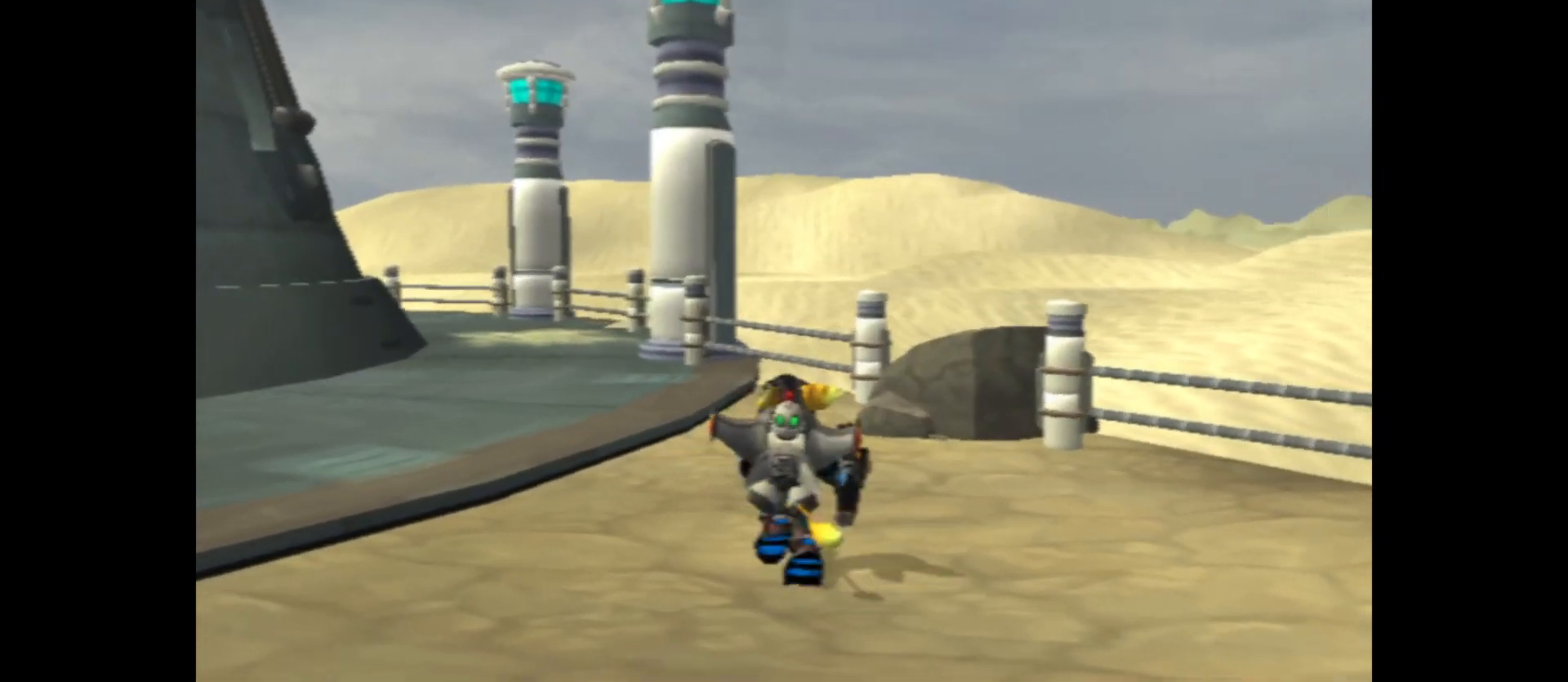
{"buttons": [], "left_stick": "center", "right_stick": "center", "events": [[17, "left_stick", "center"]]}
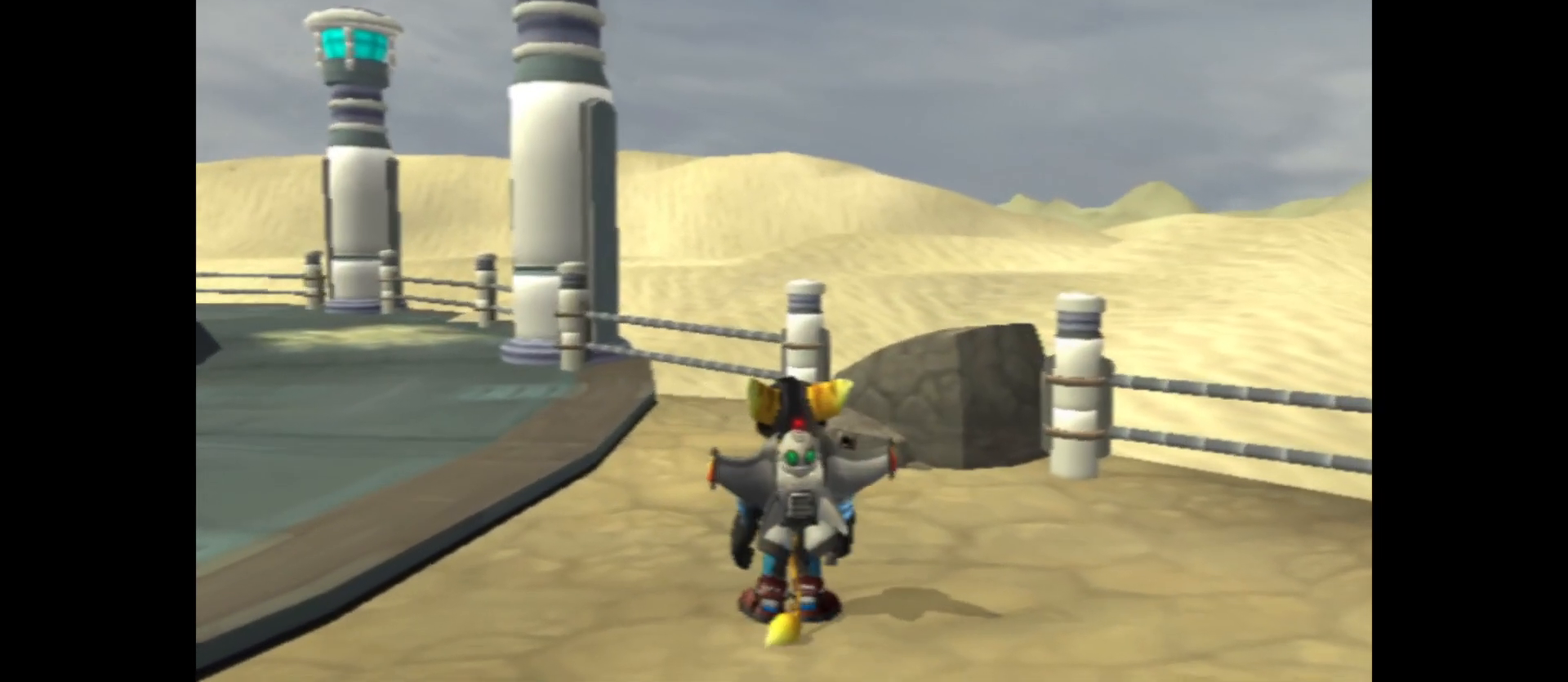
{"buttons": [], "left_stick": "center", "right_stick": "center", "events": [[83, "SELECT", "down"], [200, "SELECT", "up"]]}